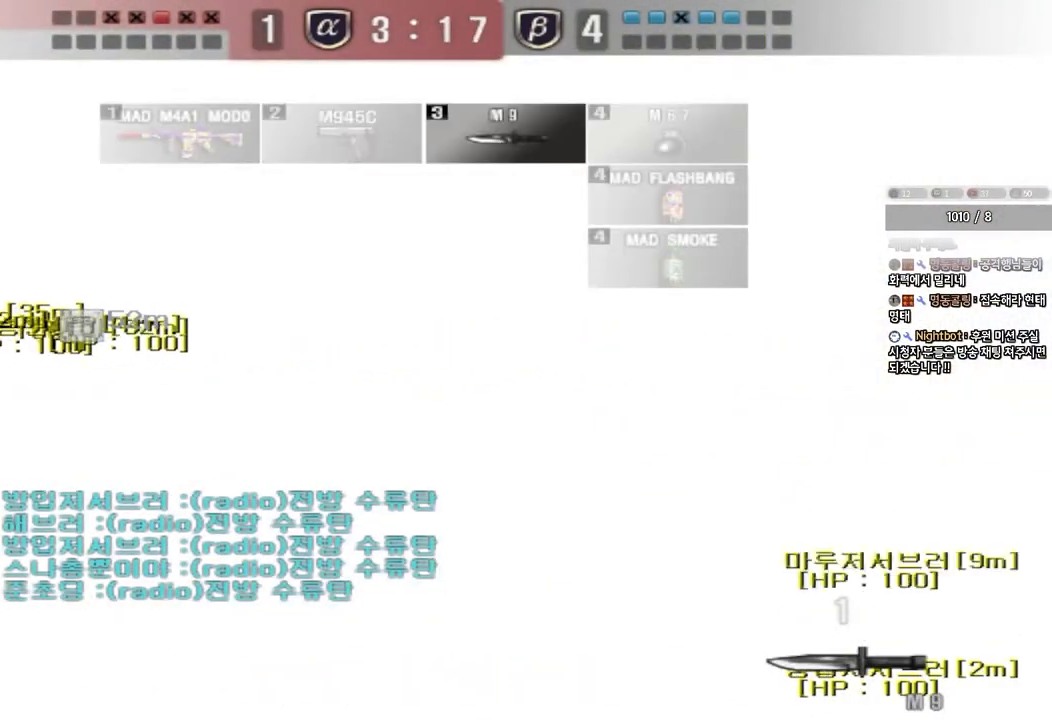
Gameplay with keyboard; each line is a JSON object with the keys held at the frame after it. "events" lists presses ("down") and releases ("up") of "a", "ctrl", "d", "e", "f", "q", "r", "s", "shift", "space", "tab" and "w" between this image and that frame as [ms after this image, input, new state], when the widget could be followed in between. No other keys are recorded. Mouse input is not recorded.
{"keys": [], "events": []}
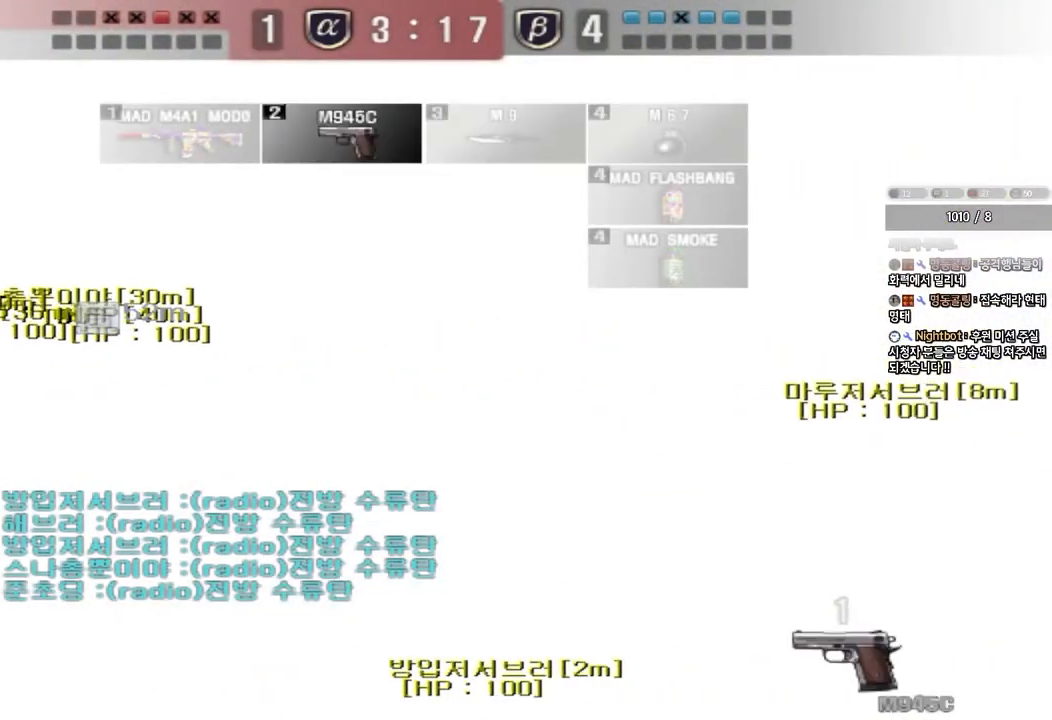
{"keys": [], "events": []}
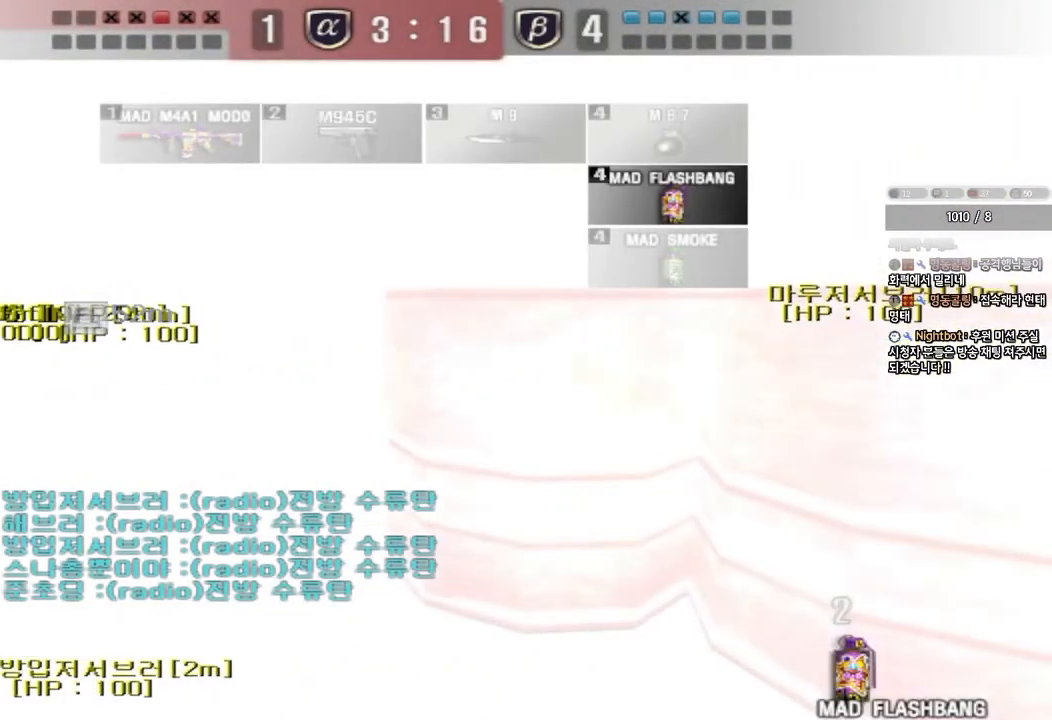
{"keys": ["d", "w"], "events": [[183, "d", "down"], [183, "w", "down"]]}
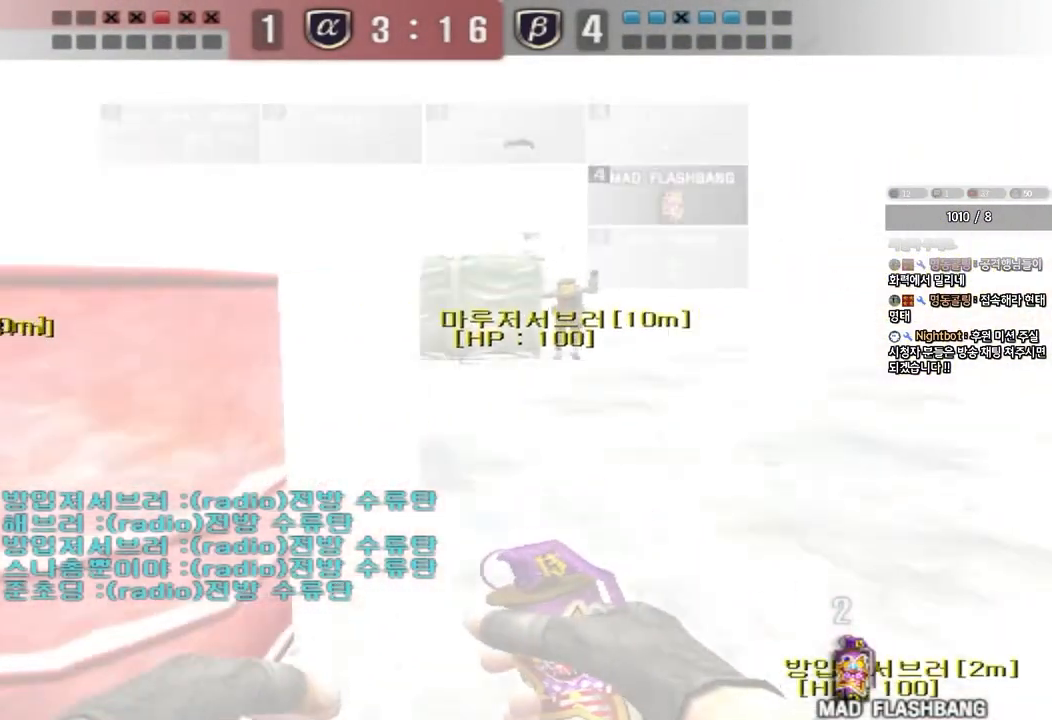
{"keys": ["d", "w"]}
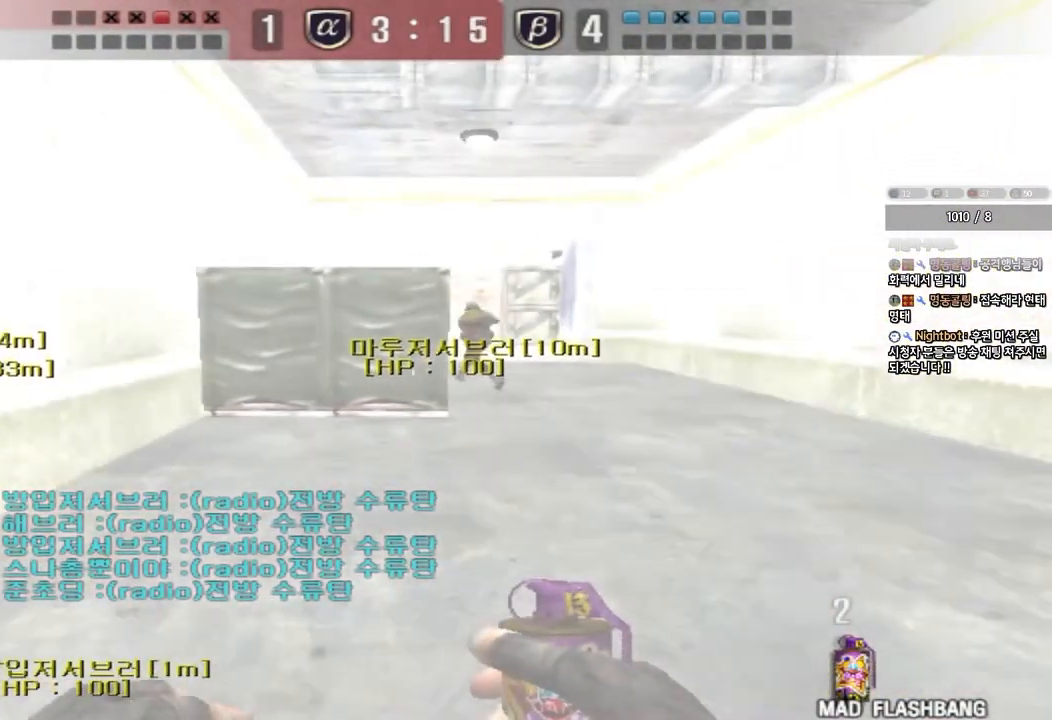
{"keys": ["d", "w"], "events": []}
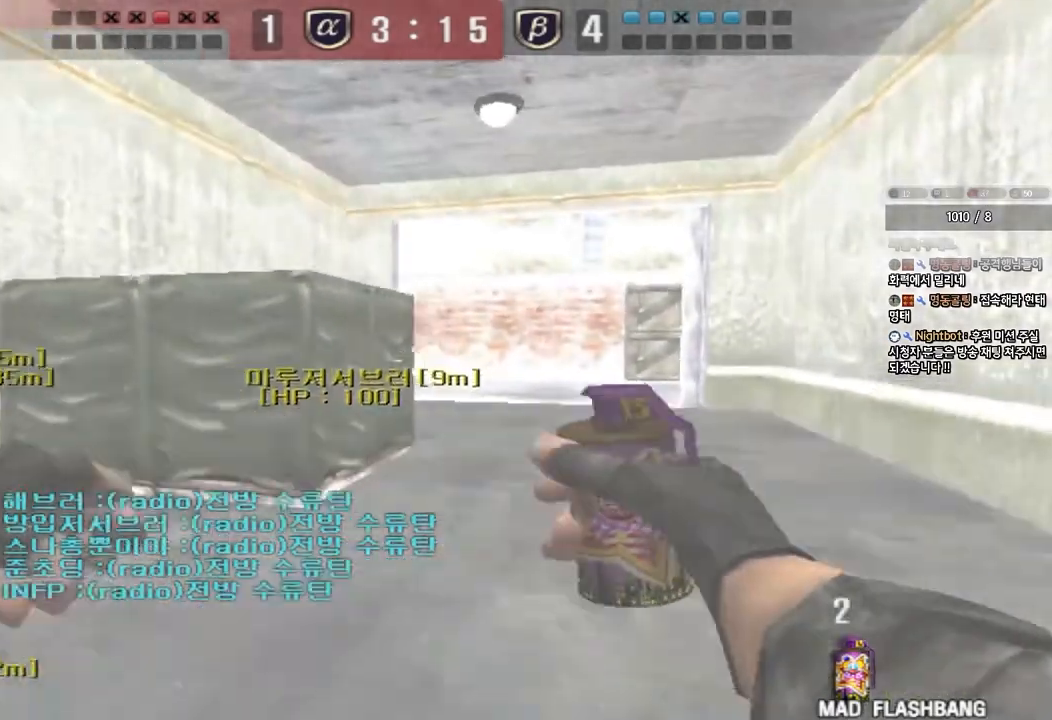
{"keys": ["d", "w"], "events": []}
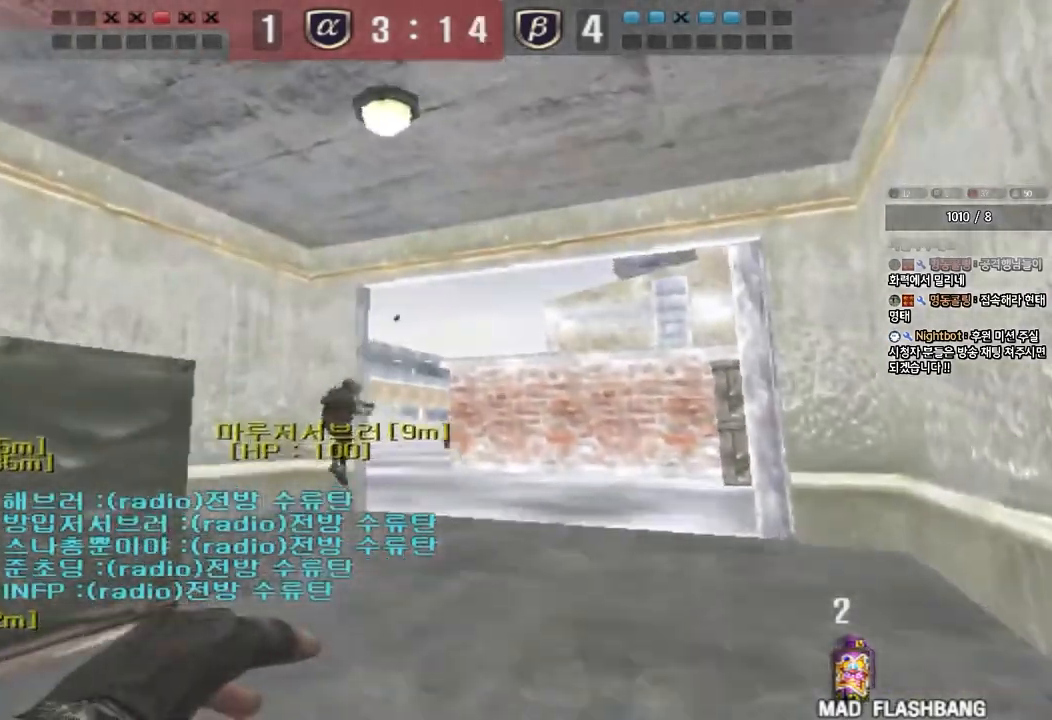
{"keys": ["a", "w"], "events": [[233, "d", "up"], [250, "a", "down"]]}
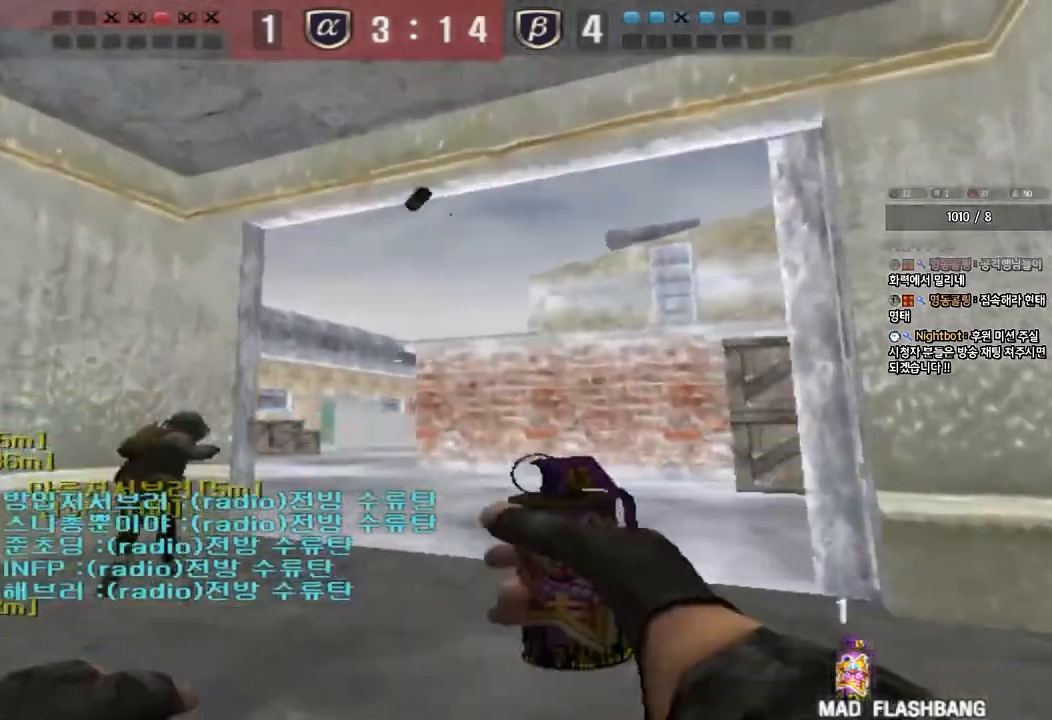
{"keys": ["w"], "events": [[350, "a", "up"]]}
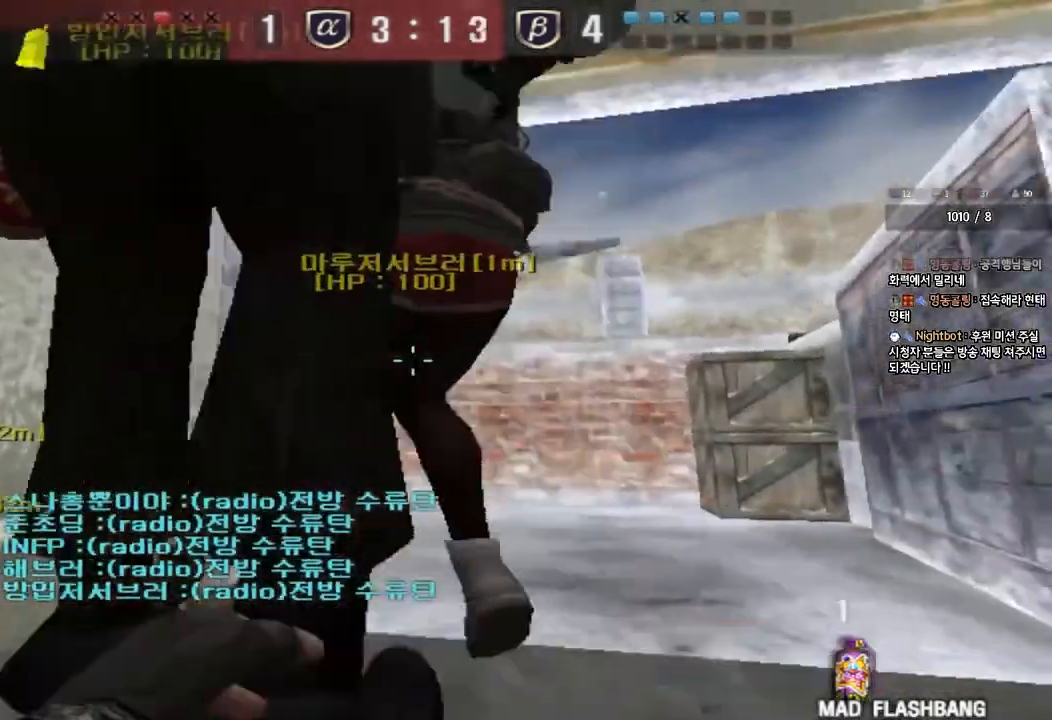
{"keys": ["a", "s", "space"], "events": [[183, "d", "down"], [333, "w", "up"], [350, "space", "down"], [433, "s", "down"], [483, "d", "up"], [500, "a", "down"]]}
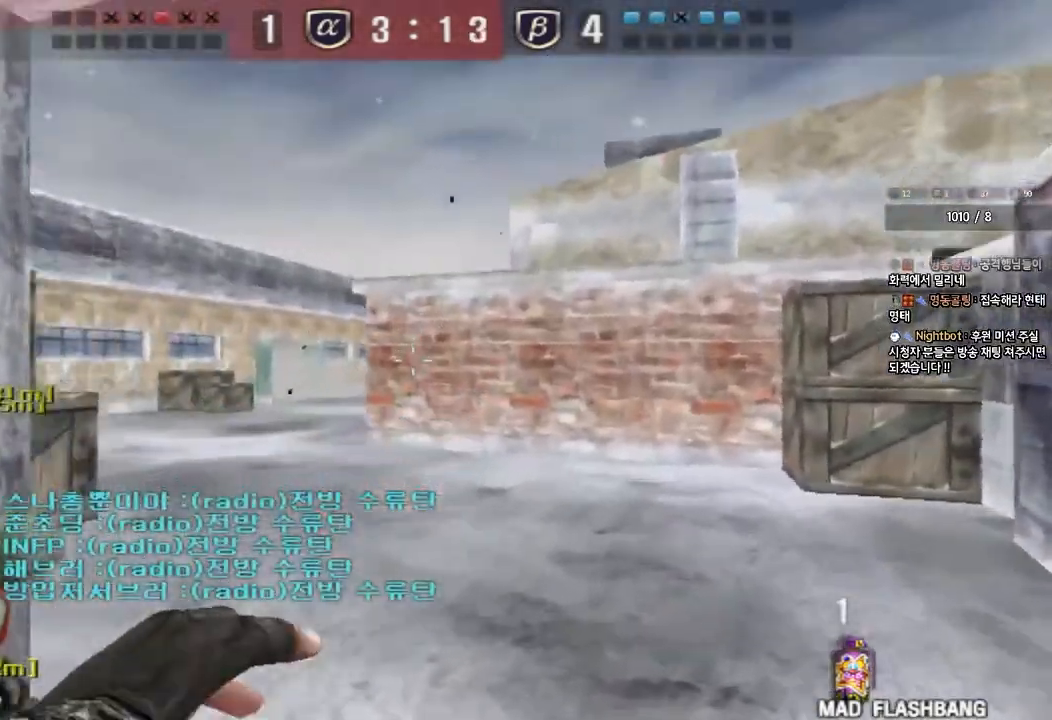
{"keys": ["a"], "events": [[17, "space", "up"], [383, "s", "up"]]}
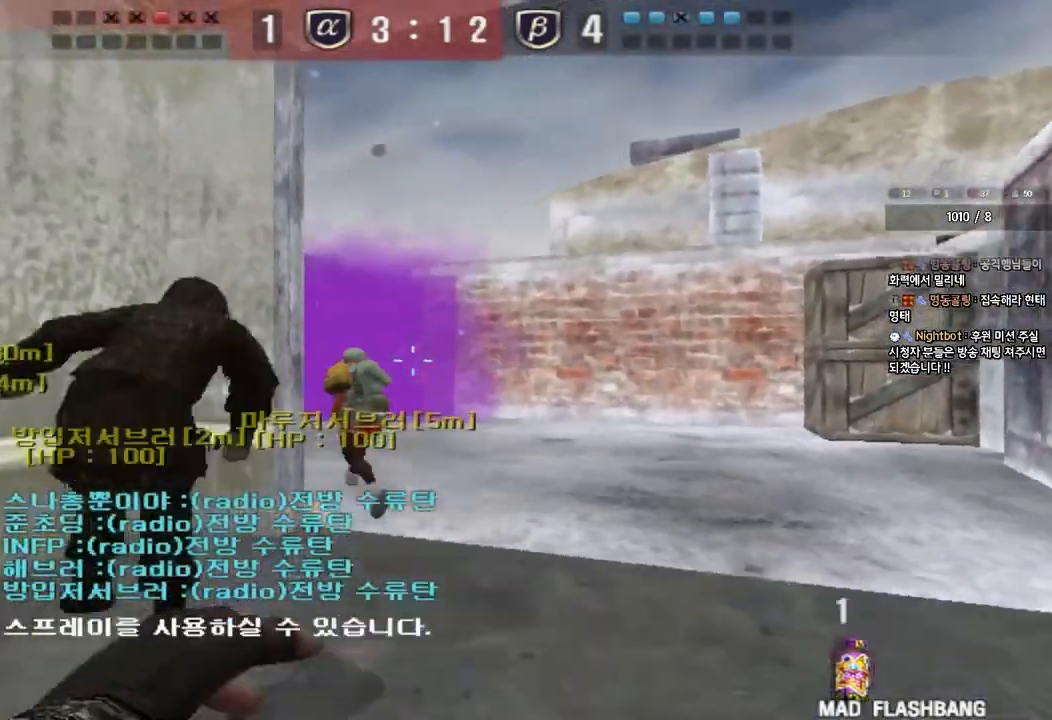
{"keys": ["d", "w"], "events": [[67, "w", "down"], [300, "a", "up"], [383, "d", "down"]]}
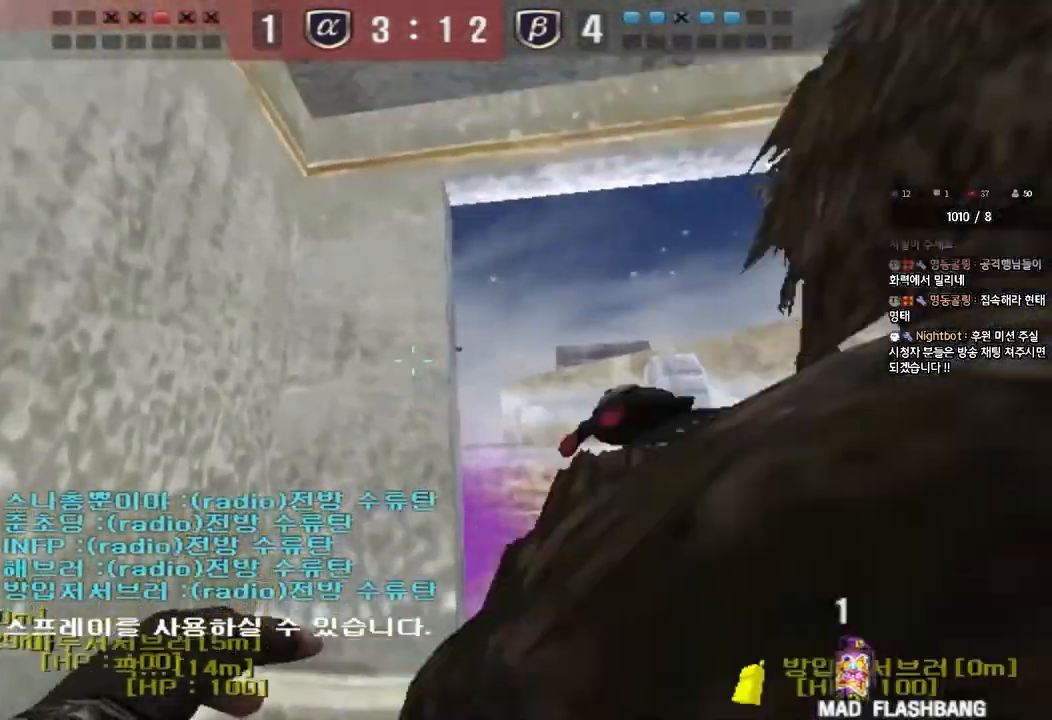
{"keys": ["a", "s"], "events": [[117, "space", "down"], [150, "w", "up"], [167, "d", "up"], [233, "a", "down"], [250, "s", "down"], [250, "space", "up"]]}
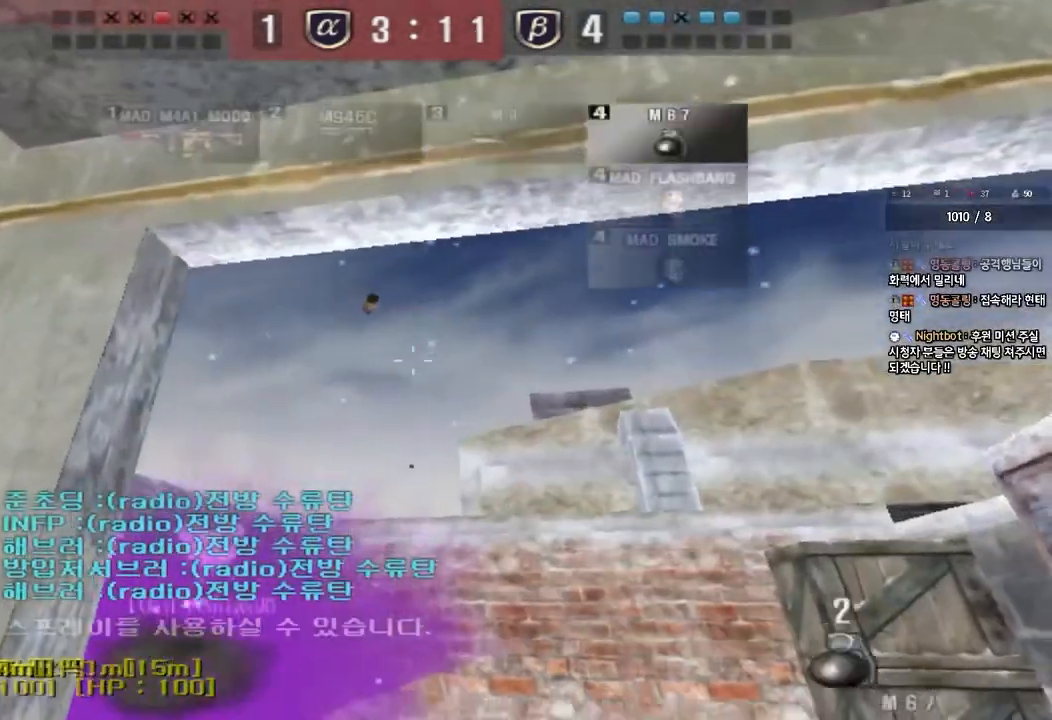
{"keys": ["d"], "events": [[300, "a", "up"], [350, "d", "down"], [500, "s", "up"]]}
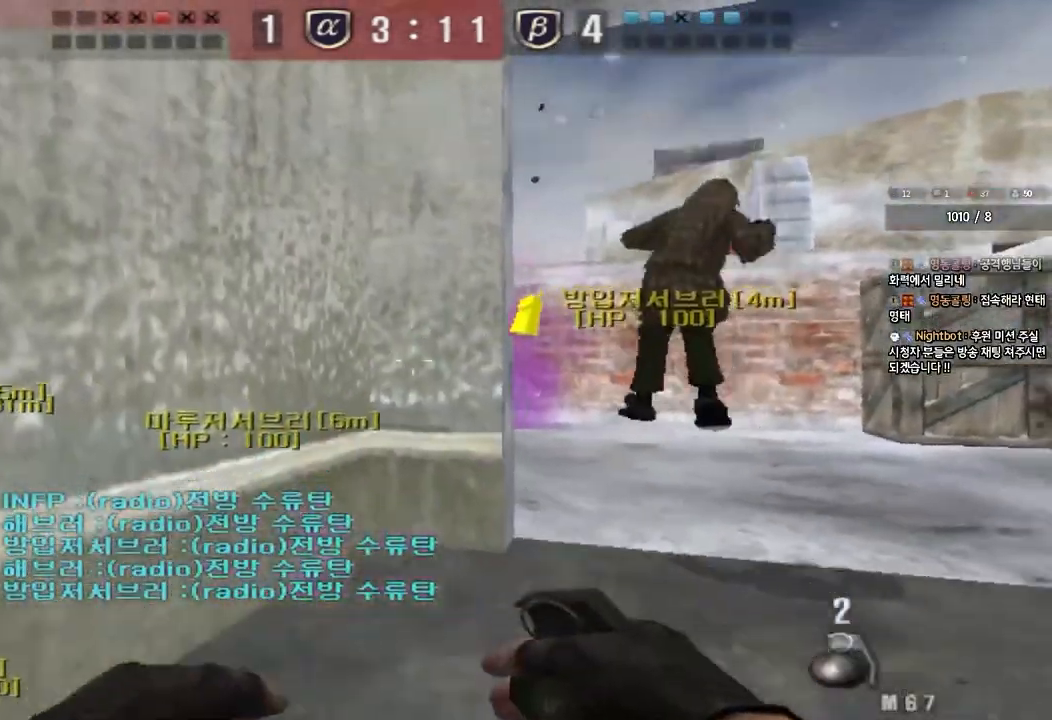
{"keys": ["d", "w"], "events": [[233, "w", "down"]]}
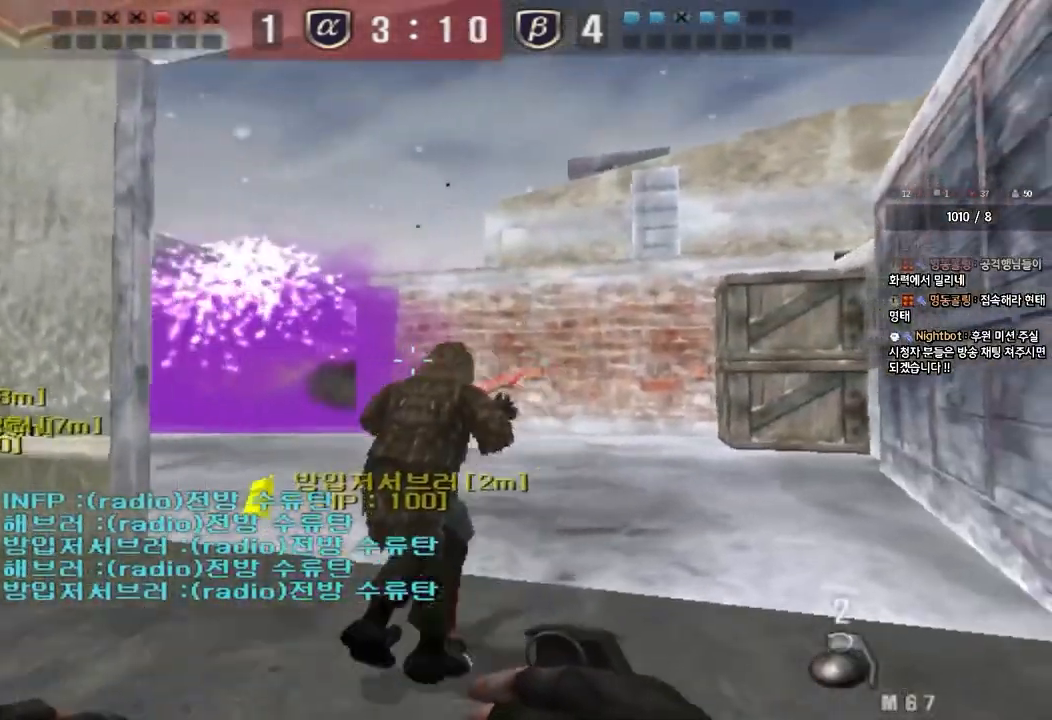
{"keys": ["d", "w"], "events": []}
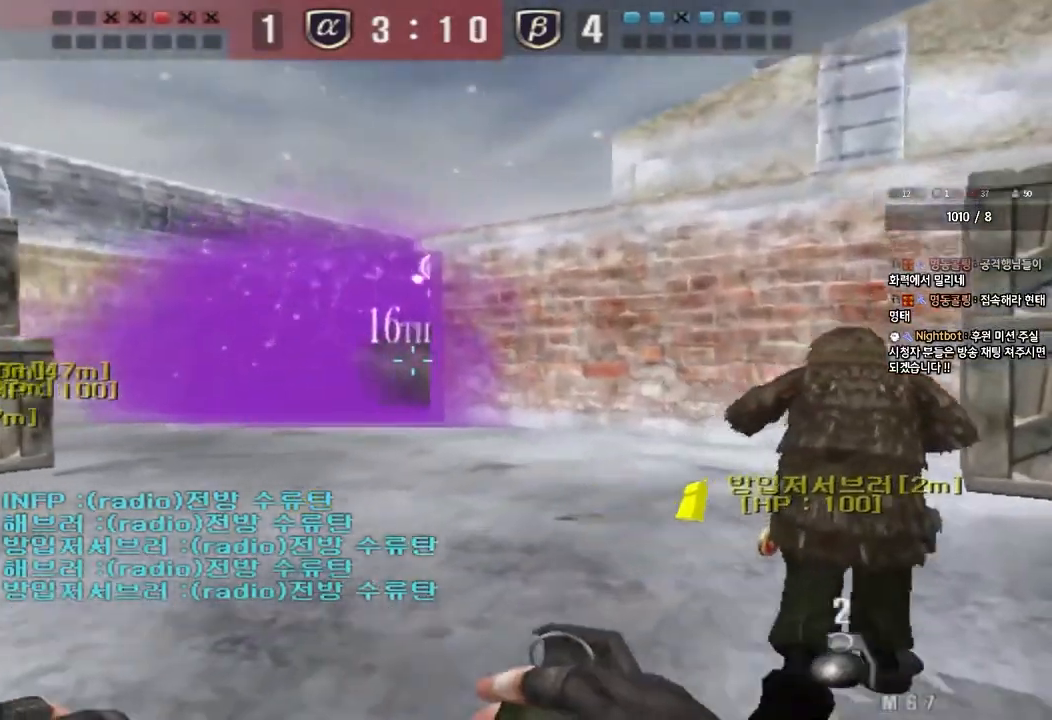
{"keys": ["a", "w"], "events": [[333, "d", "up"], [367, "a", "down"]]}
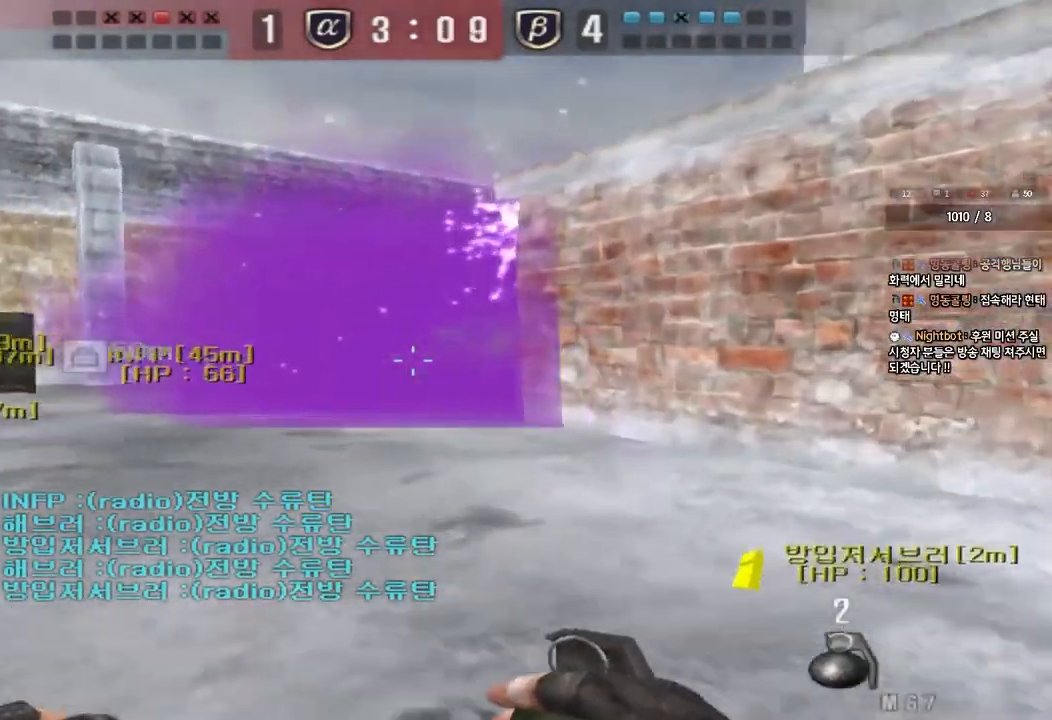
{"keys": ["a", "w"], "events": []}
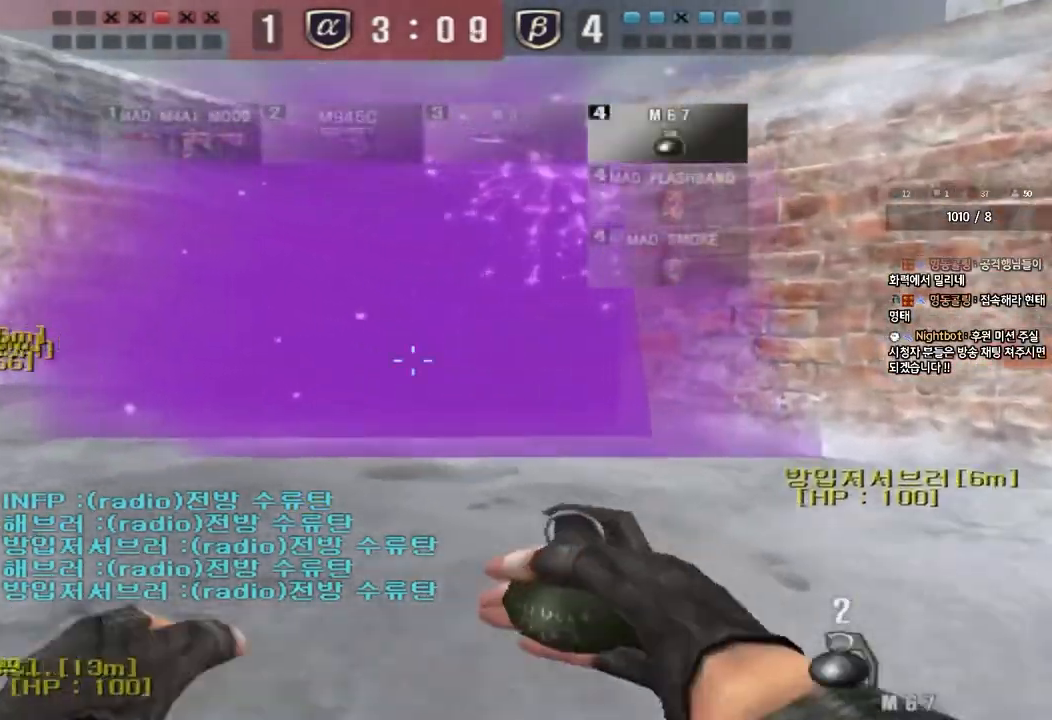
{"keys": ["a", "w"], "events": []}
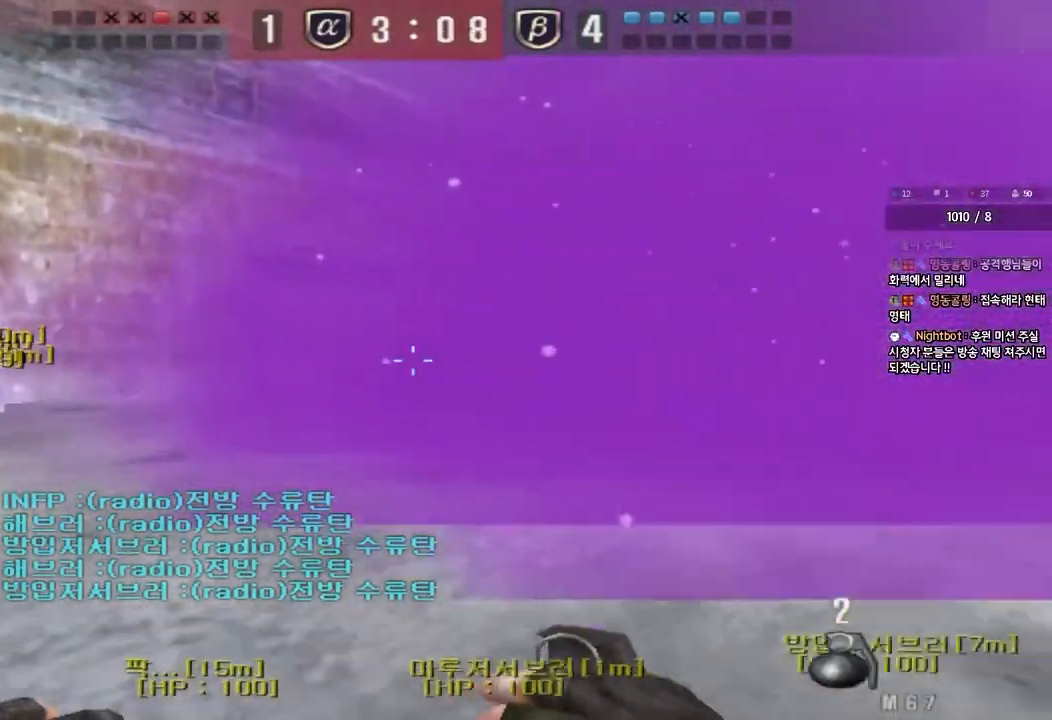
{"keys": ["a", "w"], "events": []}
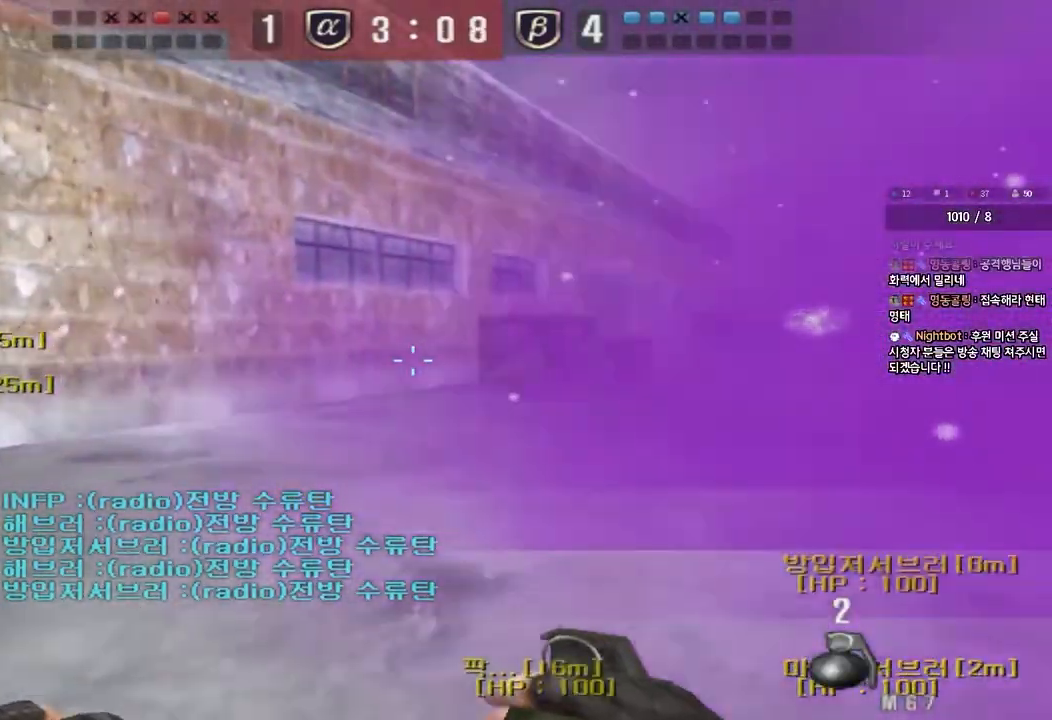
{"keys": [], "events": [[100, "shift", "down"], [100, "w", "up"], [117, "a", "up"], [150, "space", "down"], [217, "shift", "up"], [217, "space", "up"]]}
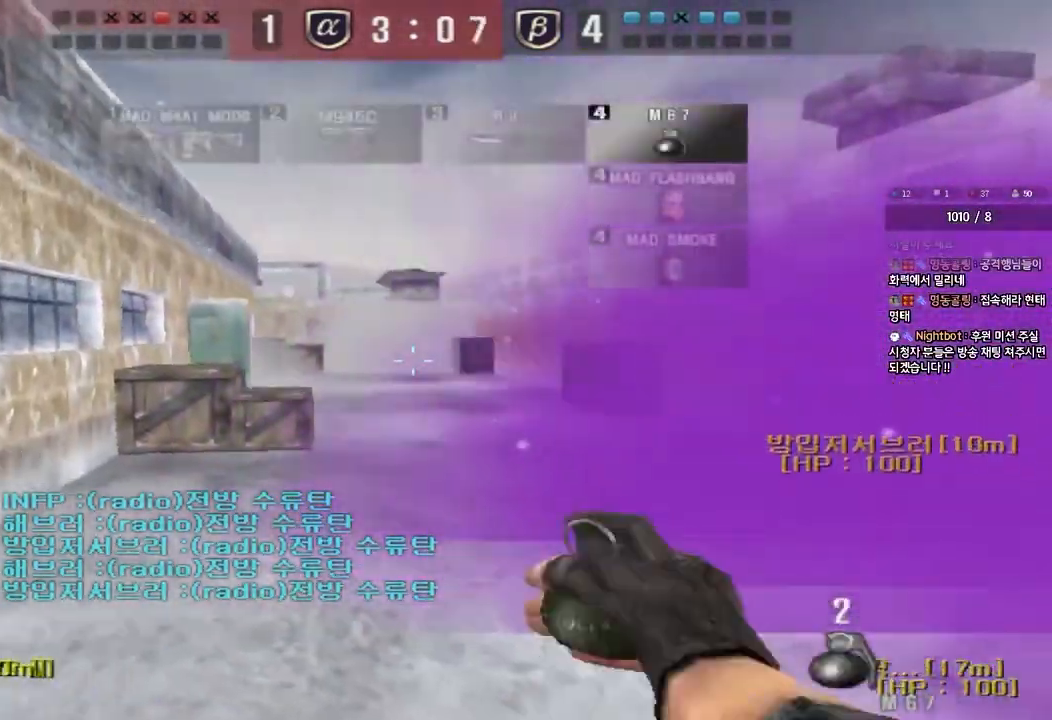
{"keys": ["a", "w"], "events": [[250, "a", "down"], [250, "w", "down"]]}
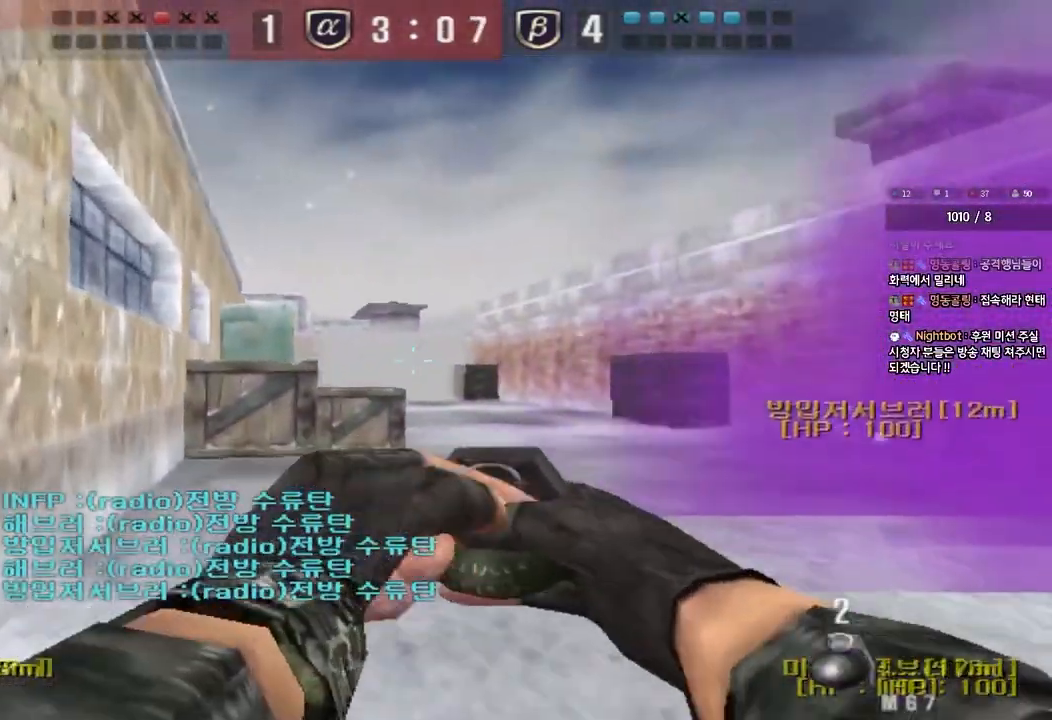
{"keys": ["w"], "events": [[250, "a", "up"]]}
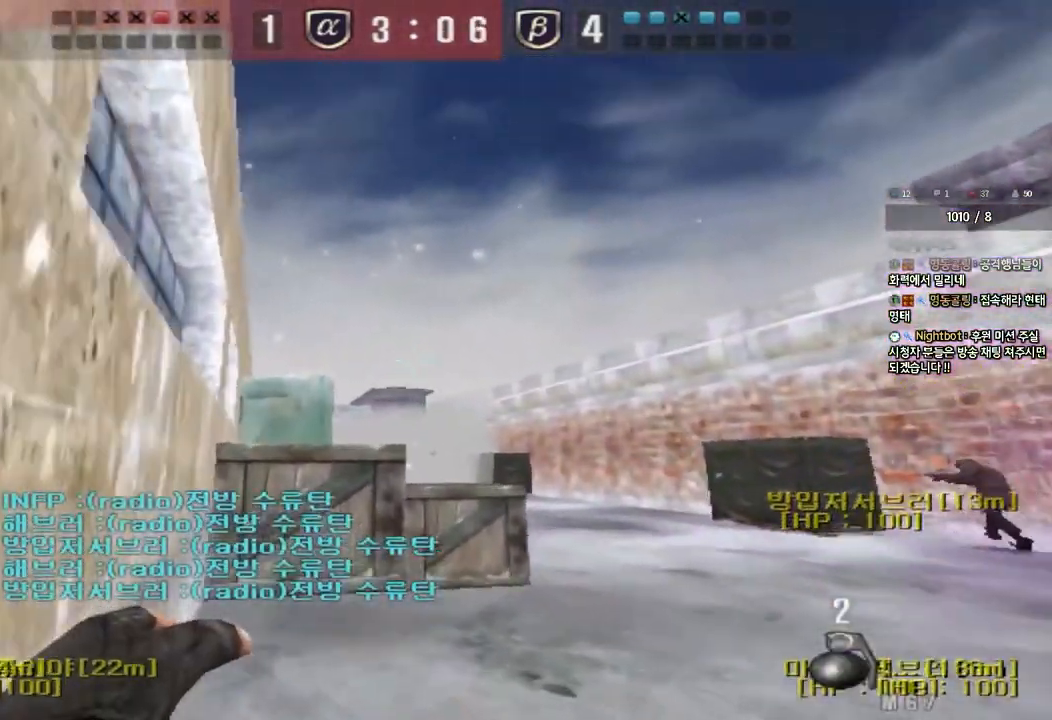
{"keys": ["d", "w"], "events": [[117, "space", "down"], [317, "space", "up"], [500, "d", "down"]]}
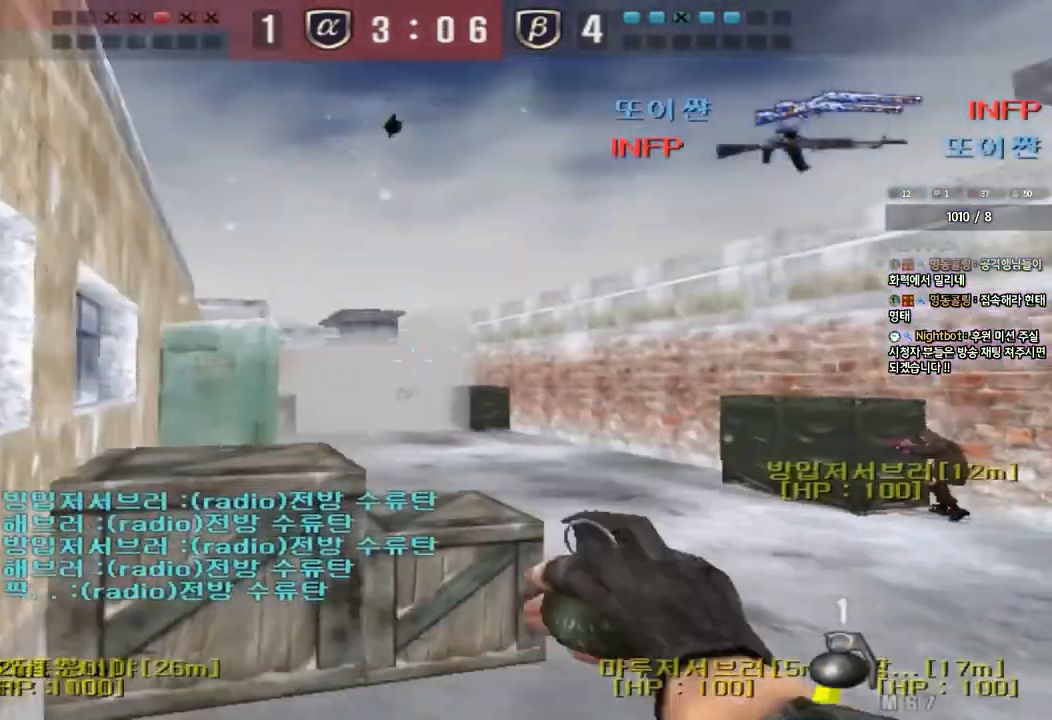
{"keys": ["a", "w"], "events": [[200, "d", "up"], [217, "a", "down"]]}
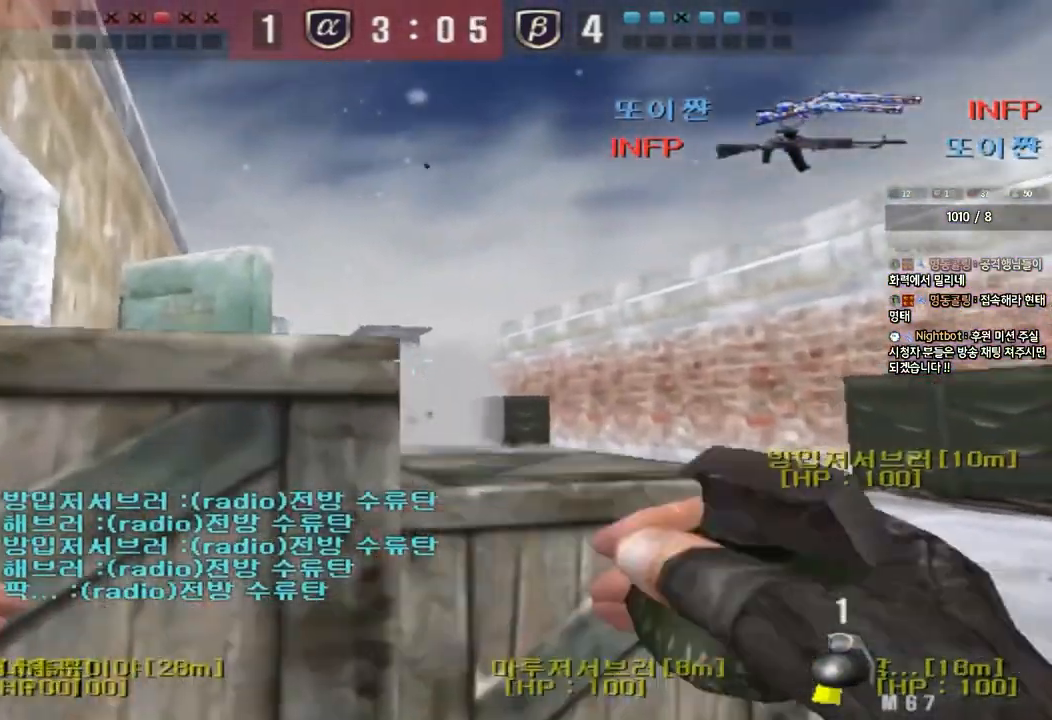
{"keys": ["w"], "events": [[17, "a", "up"], [33, "d", "down"], [483, "d", "up"]]}
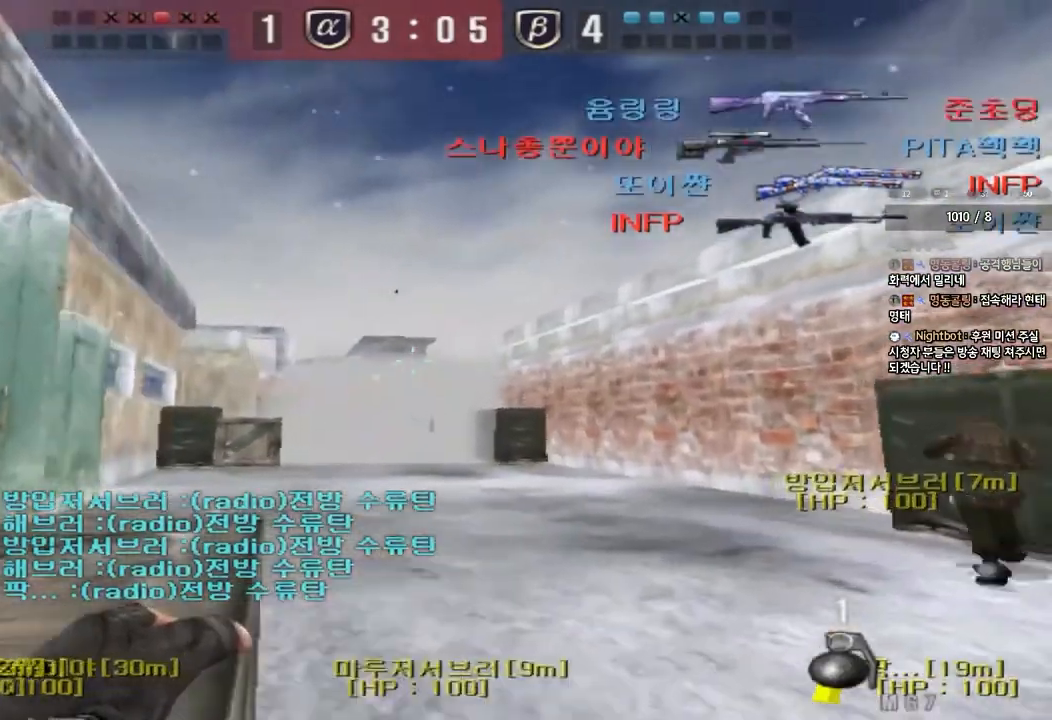
{"keys": ["a", "w"], "events": [[50, "a", "down"]]}